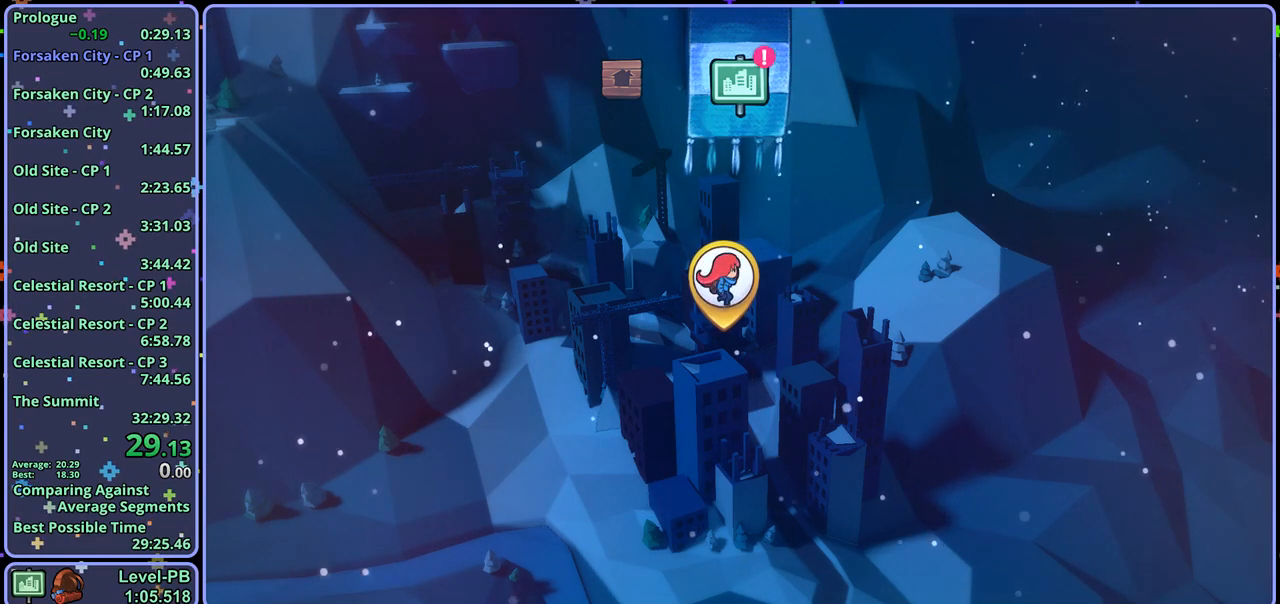
Gameplay with a controller (PlayStation layout); each line is a JSON object with the inputs held at the frame after it. "events" lists button and stick changes between this image and that frame as [ms after this image, input, new state], when the widget could be followed in between.
{"buttons": [], "left_stick": "center", "right_stick": "center", "events": [[100, "CROSS", "down"], [183, "CROSS", "up"]]}
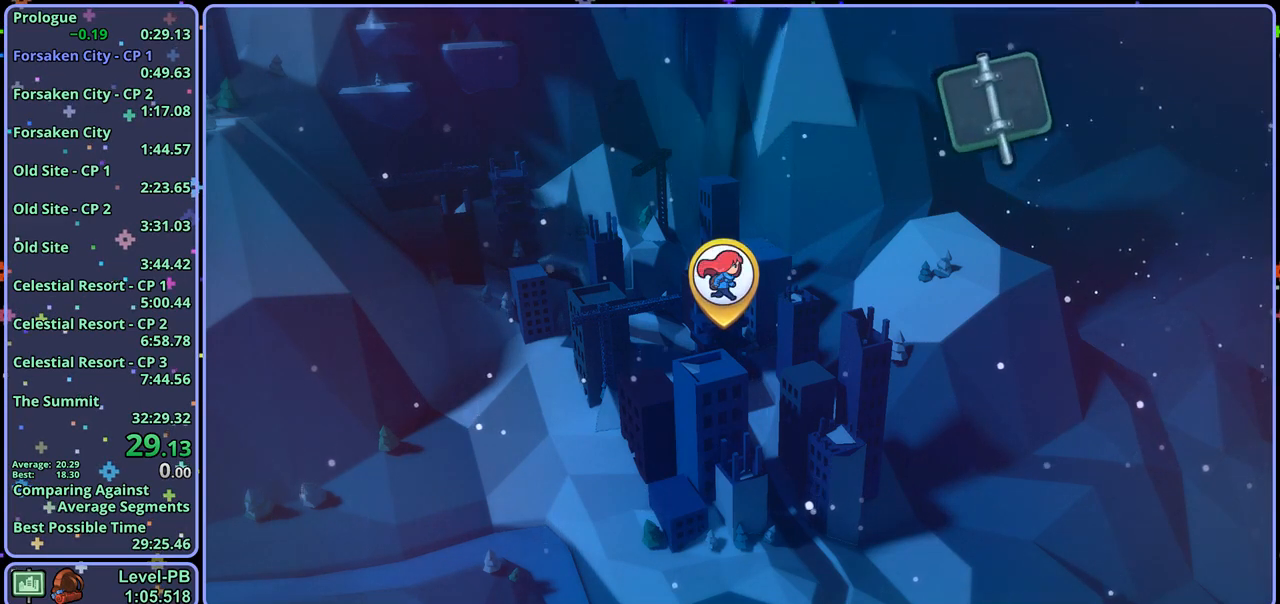
{"buttons": [], "left_stick": "center", "right_stick": "center", "events": [[400, "CROSS", "down"], [467, "CROSS", "up"]]}
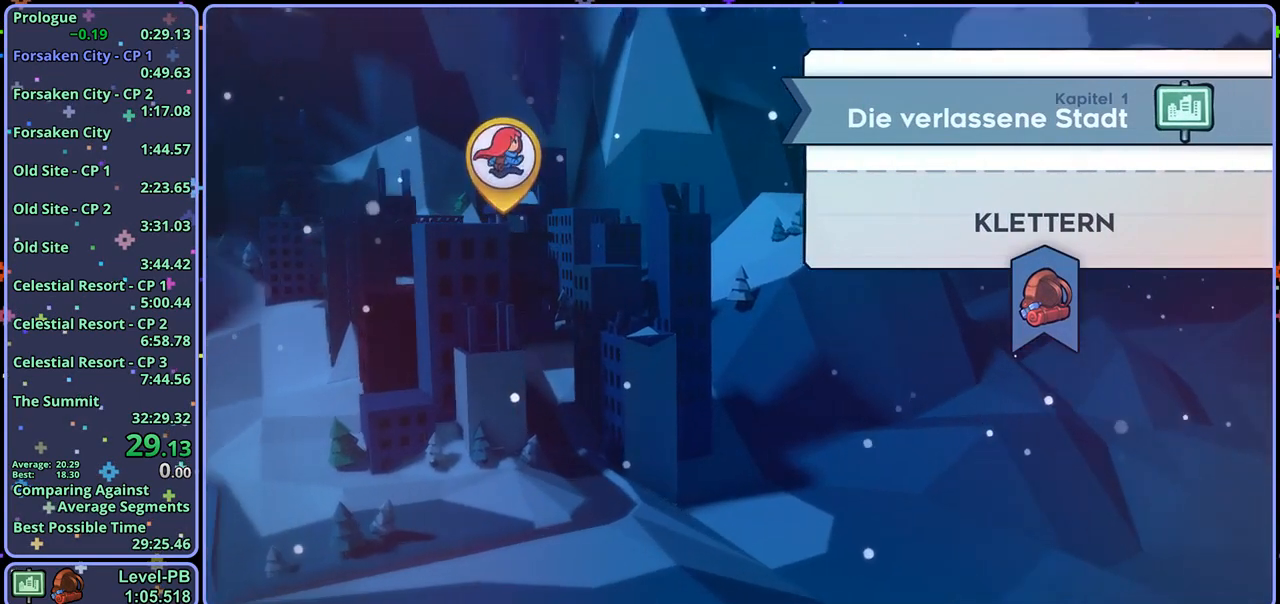
{"buttons": [], "left_stick": "center", "right_stick": "center", "events": []}
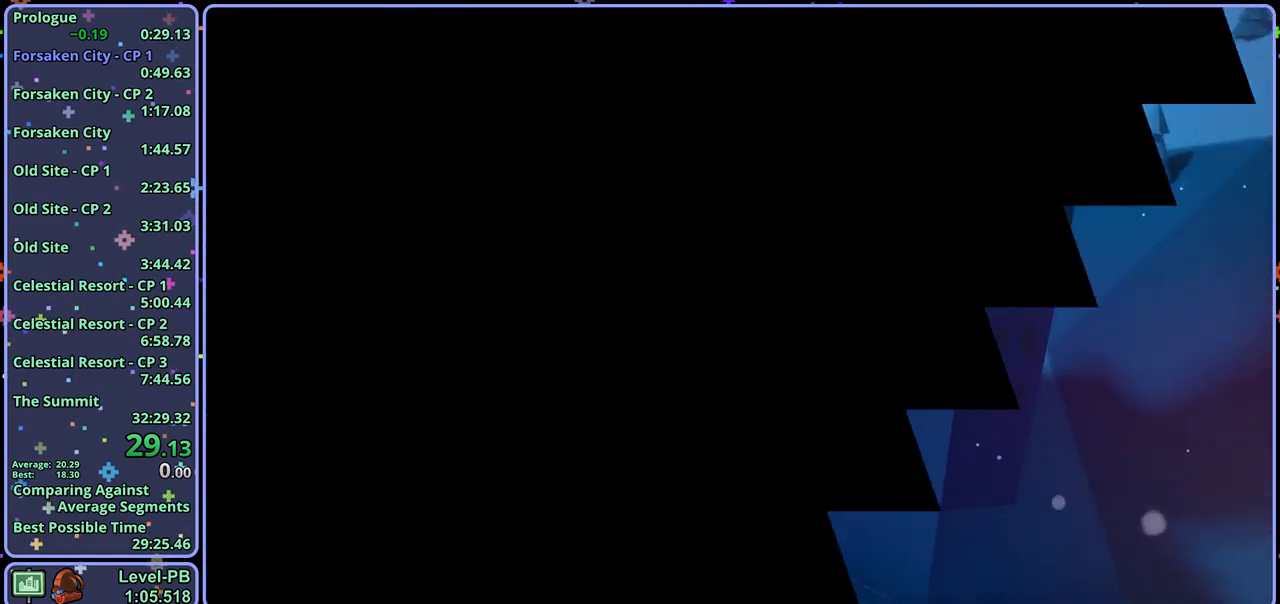
{"buttons": [], "left_stick": "center", "right_stick": "center", "events": []}
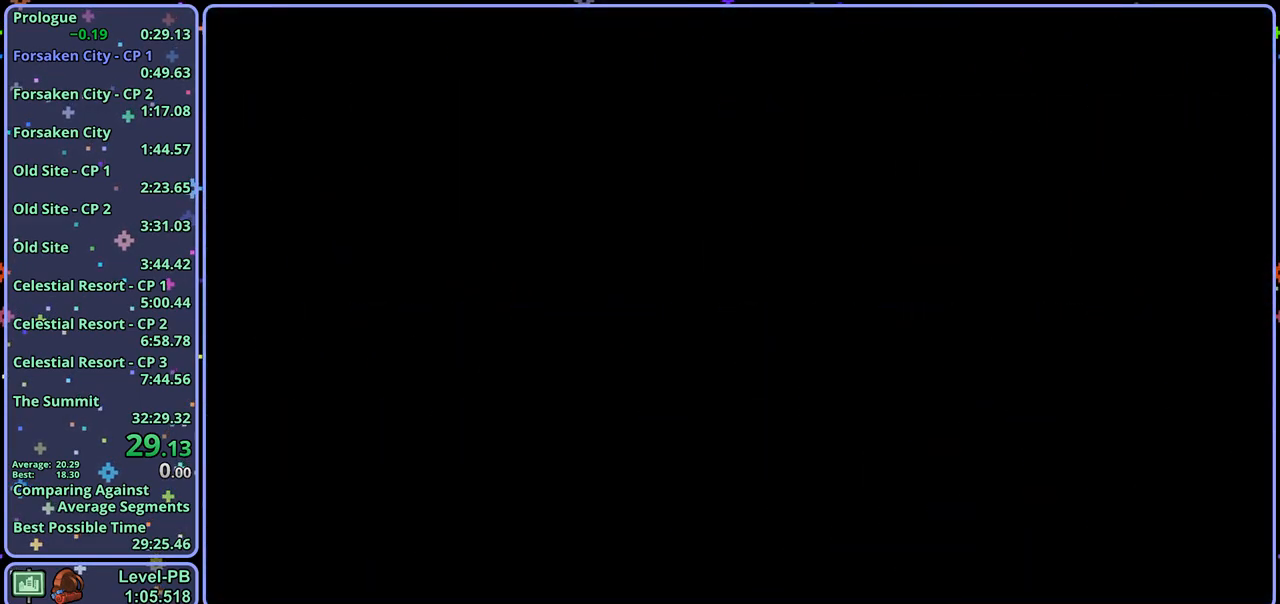
{"buttons": [], "left_stick": "center", "right_stick": "center", "events": []}
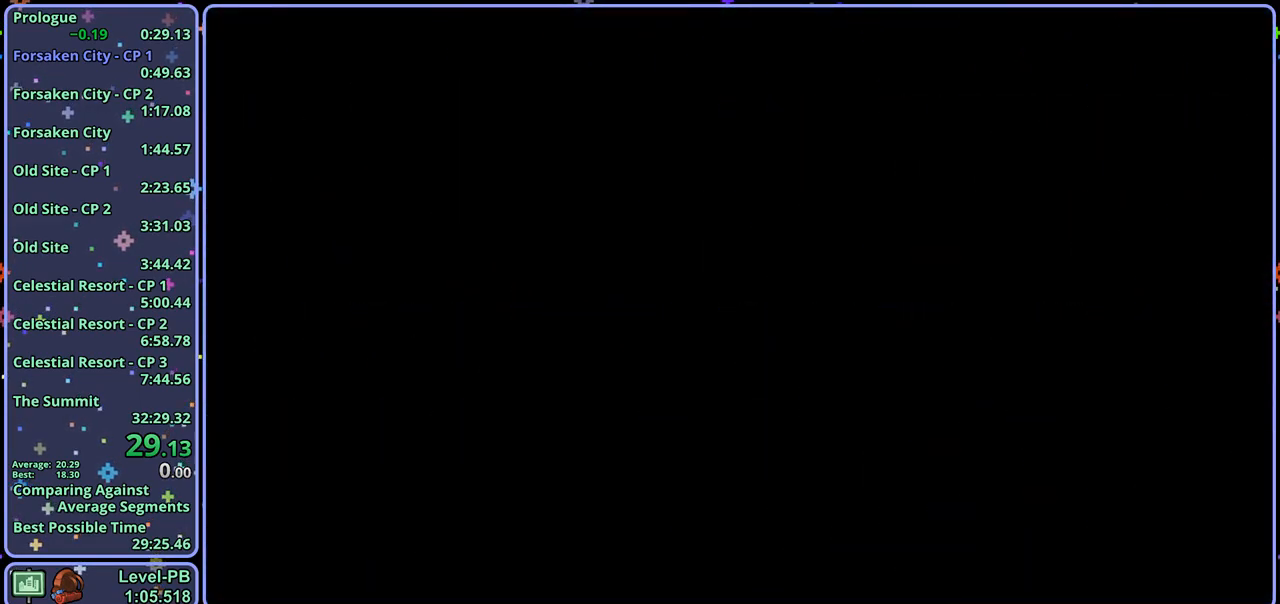
{"buttons": [], "left_stick": "center", "right_stick": "center", "events": []}
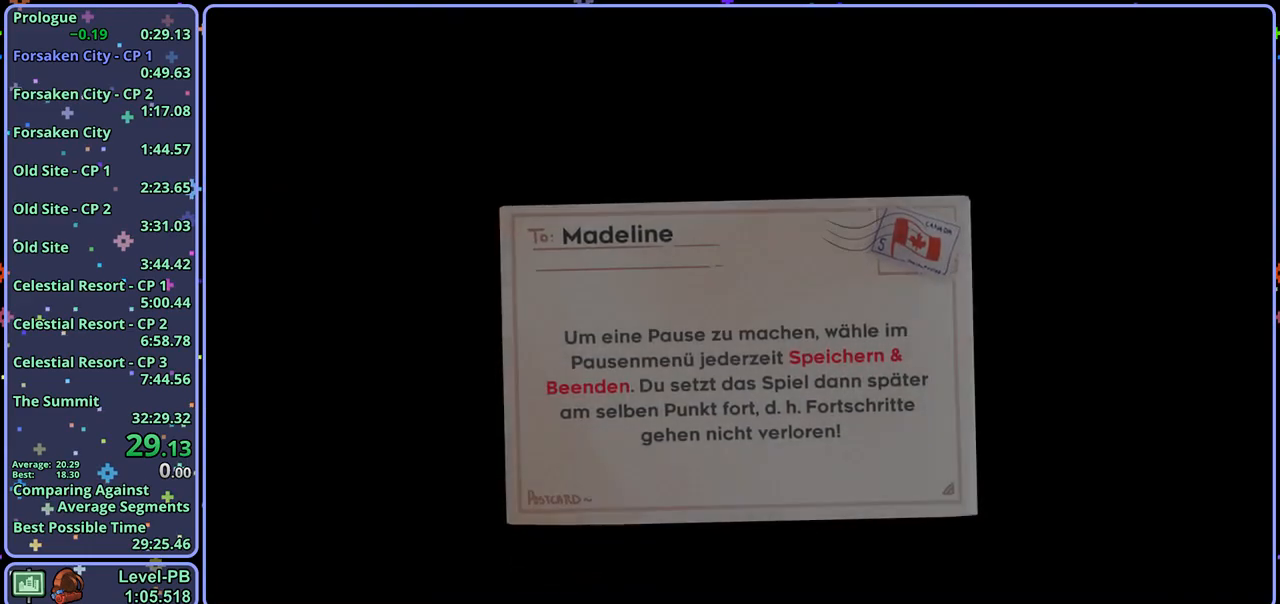
{"buttons": [], "left_stick": "center", "right_stick": "center", "events": []}
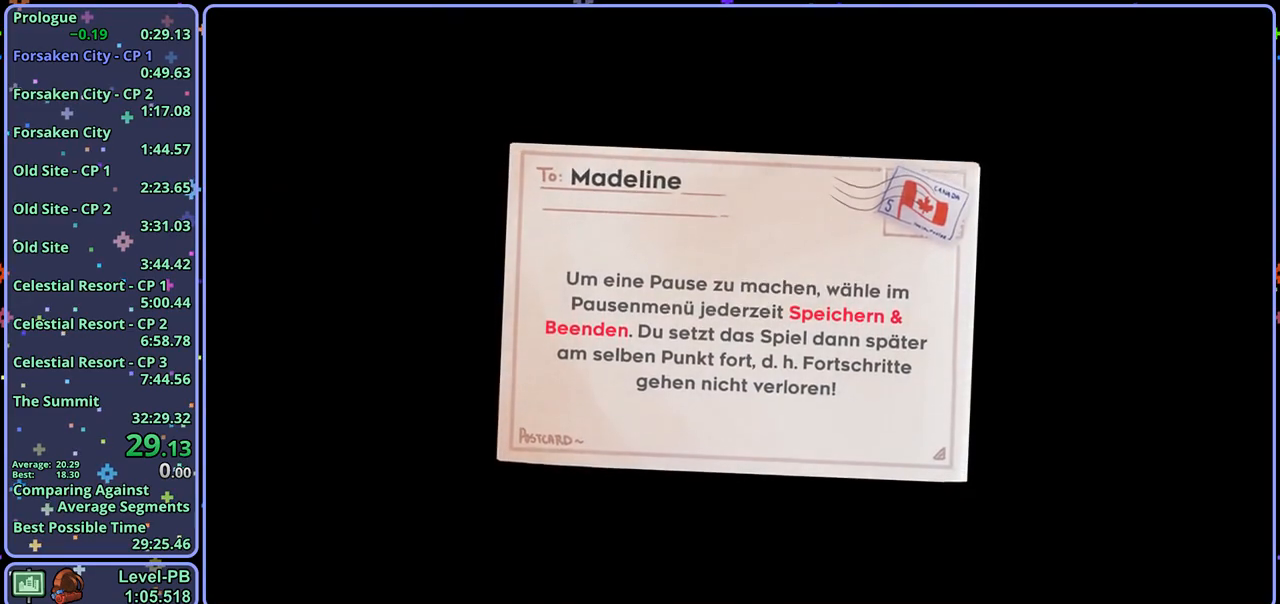
{"buttons": [], "left_stick": "center", "right_stick": "center", "events": []}
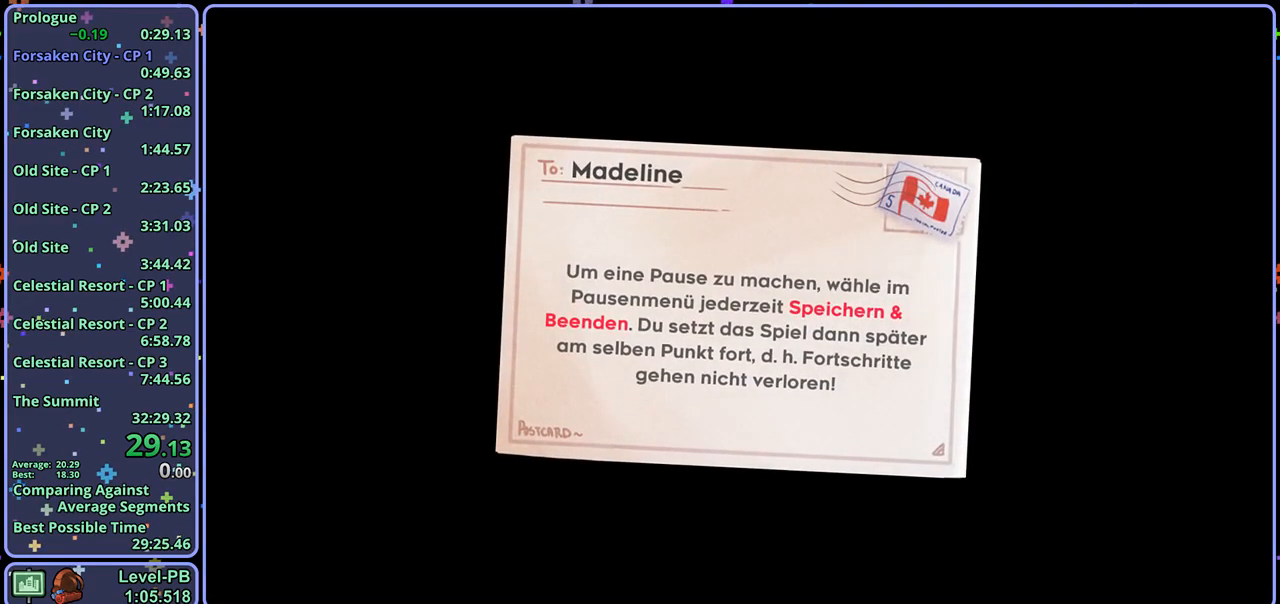
{"buttons": [], "left_stick": "center", "right_stick": "center", "events": []}
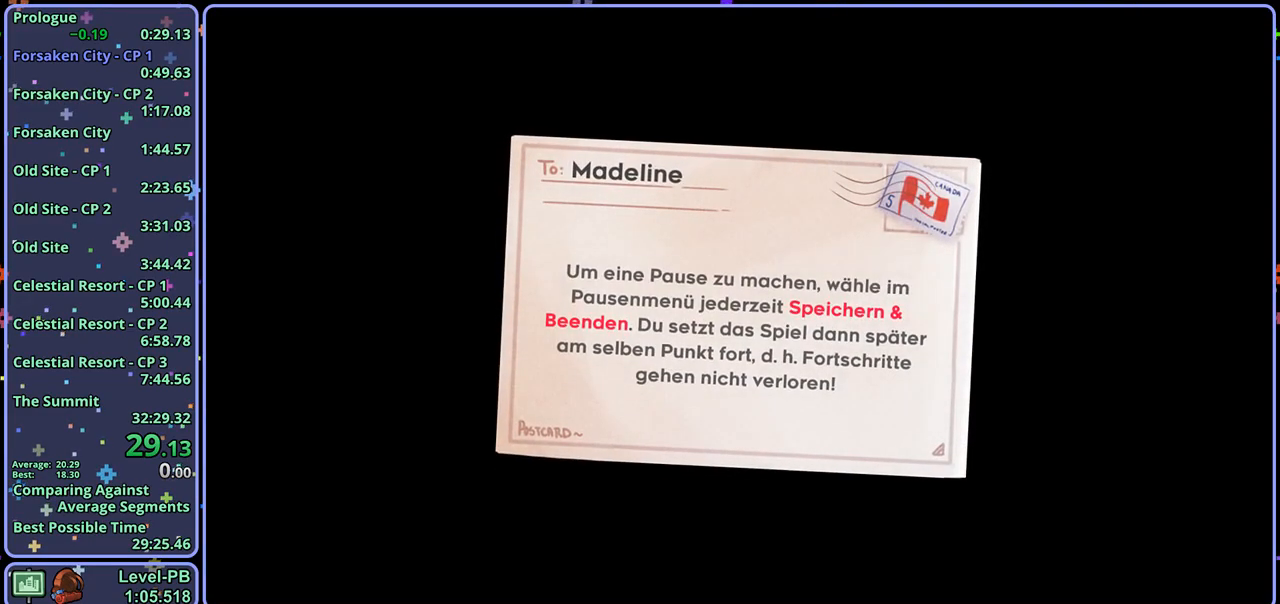
{"buttons": [], "left_stick": "center", "right_stick": "center", "events": [[350, "CROSS", "down"], [417, "CROSS", "up"]]}
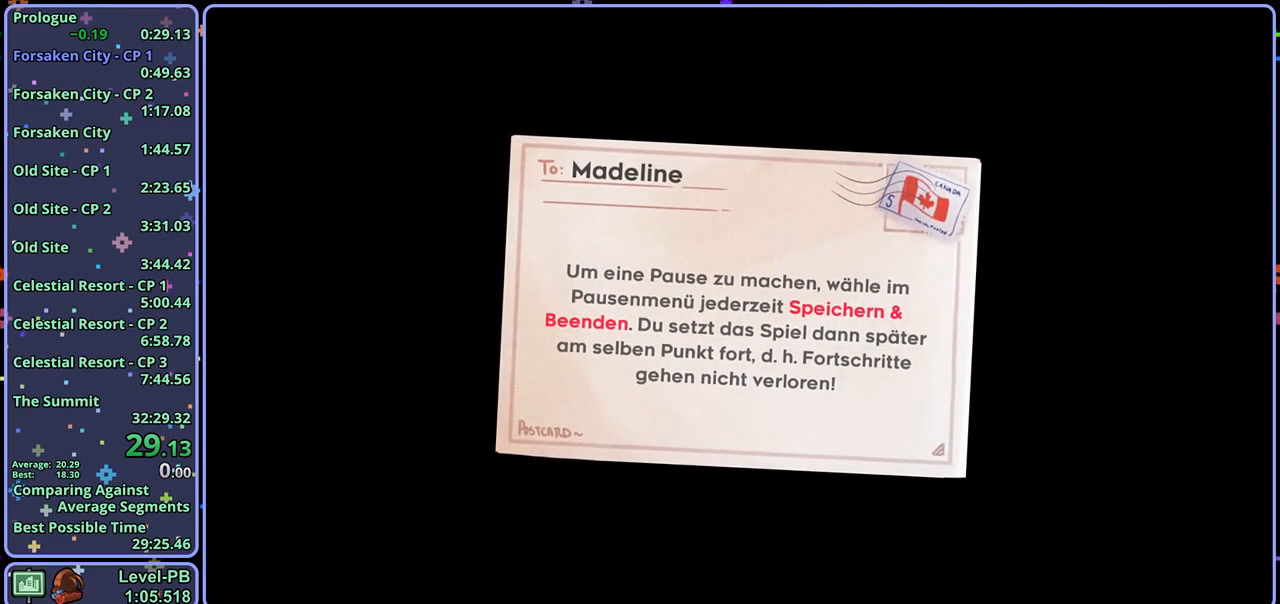
{"buttons": [], "left_stick": "center", "right_stick": "center", "events": []}
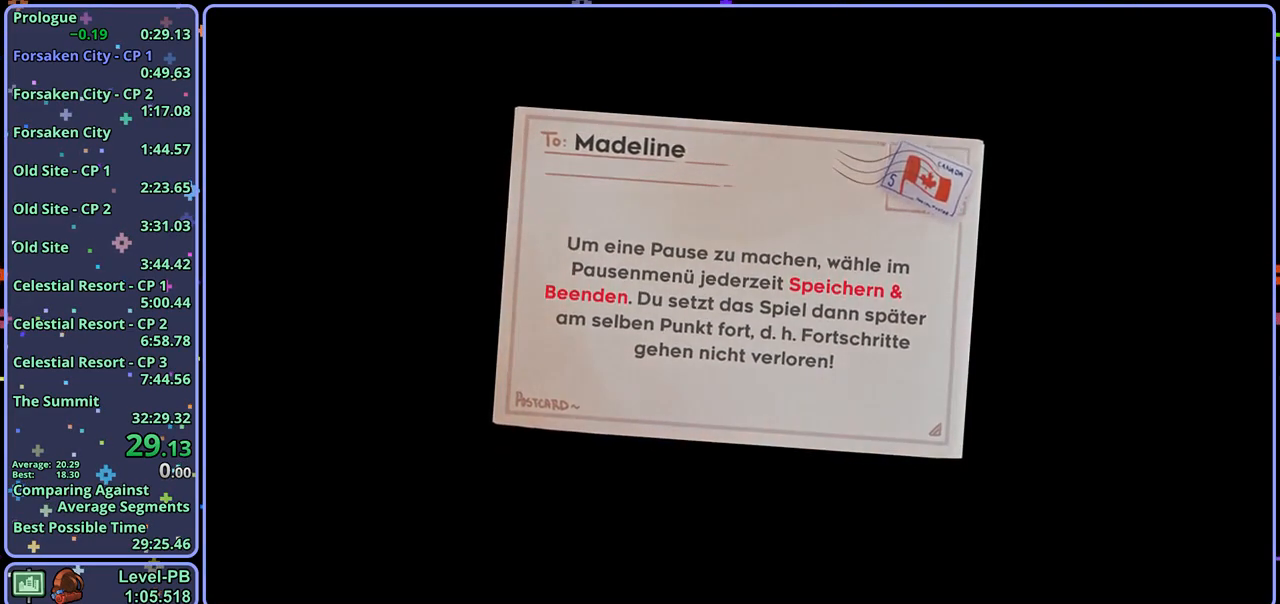
{"buttons": [], "left_stick": "center", "right_stick": "center", "events": []}
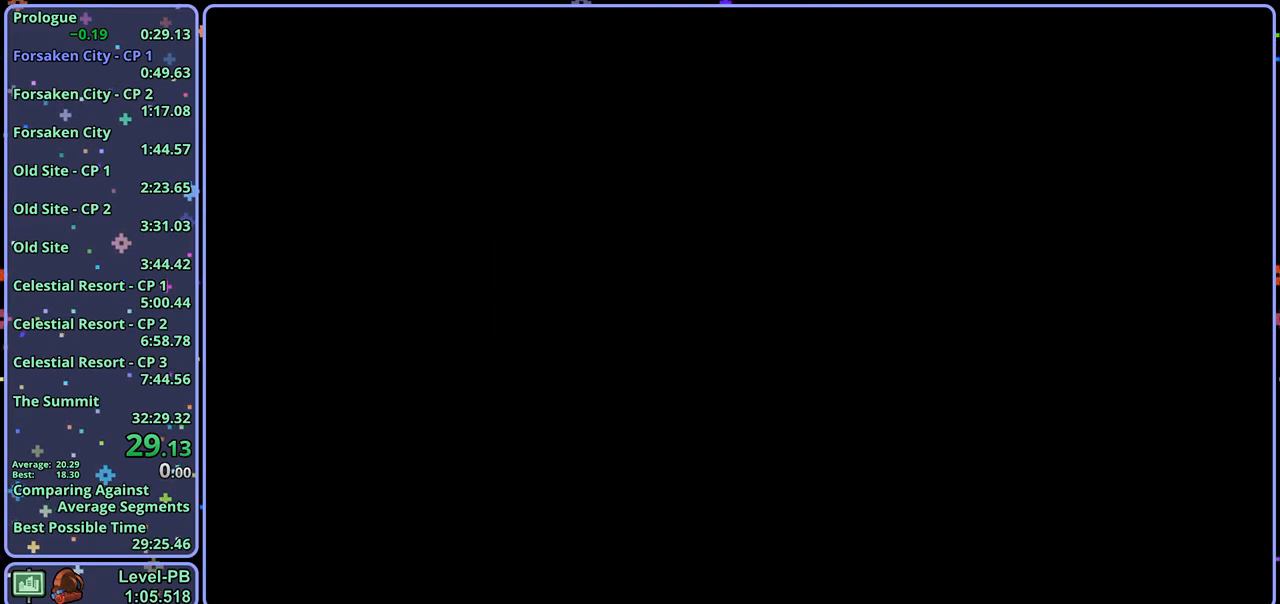
{"buttons": [], "left_stick": "center", "right_stick": "center", "events": []}
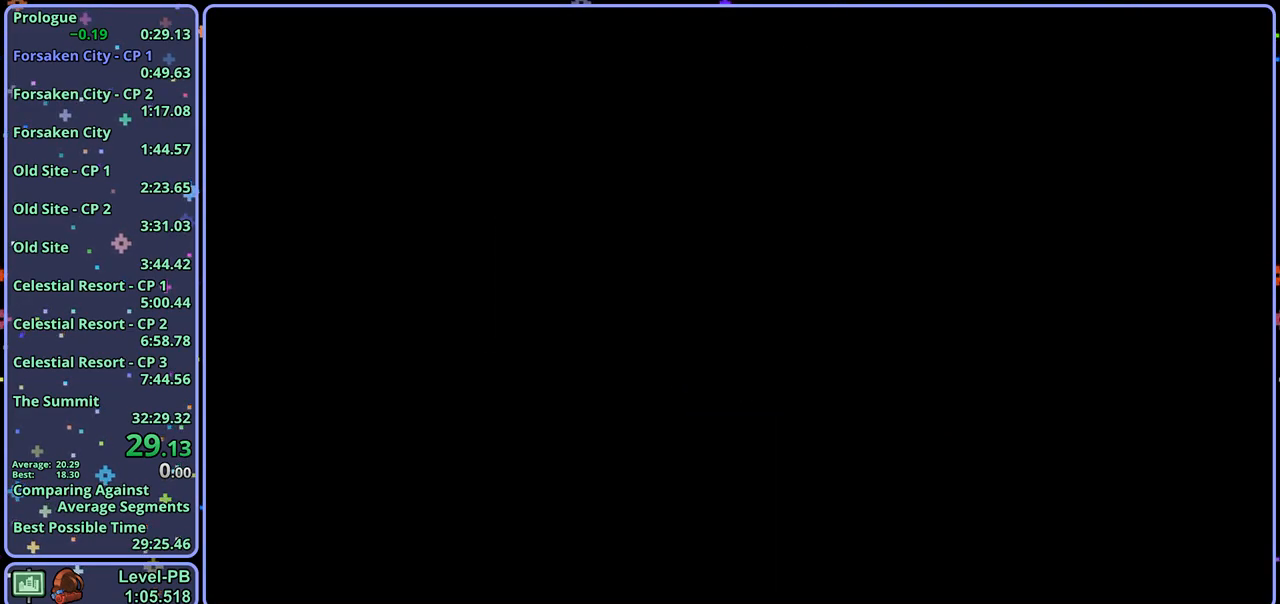
{"buttons": [], "left_stick": "center", "right_stick": "center", "events": []}
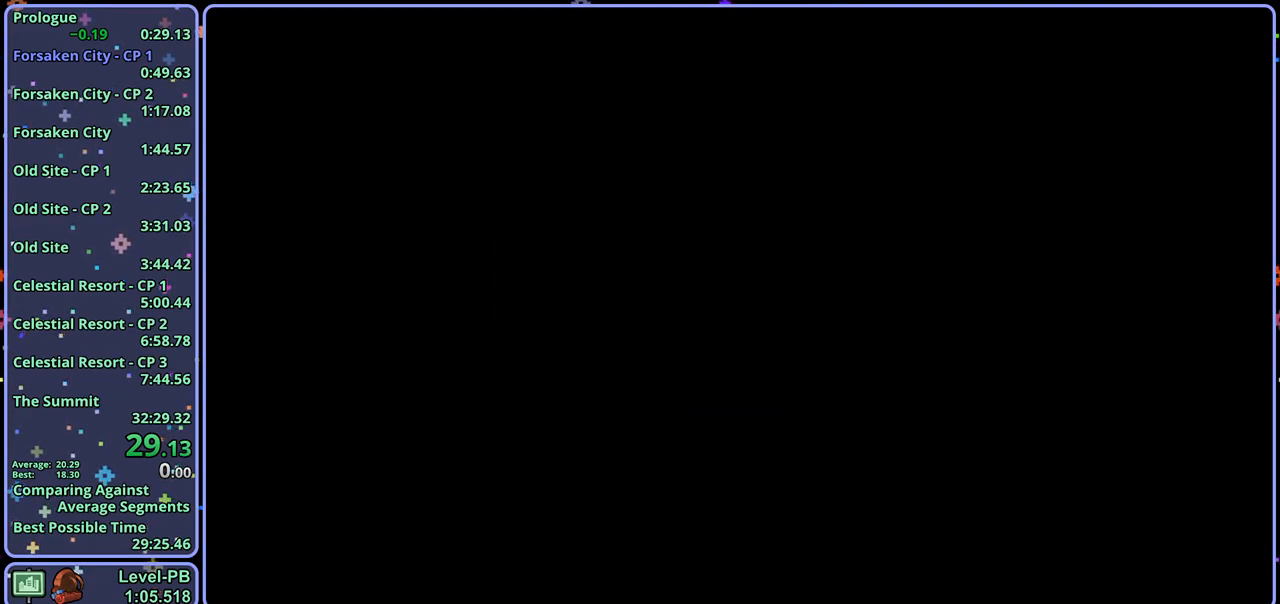
{"buttons": [], "left_stick": "center", "right_stick": "center", "events": []}
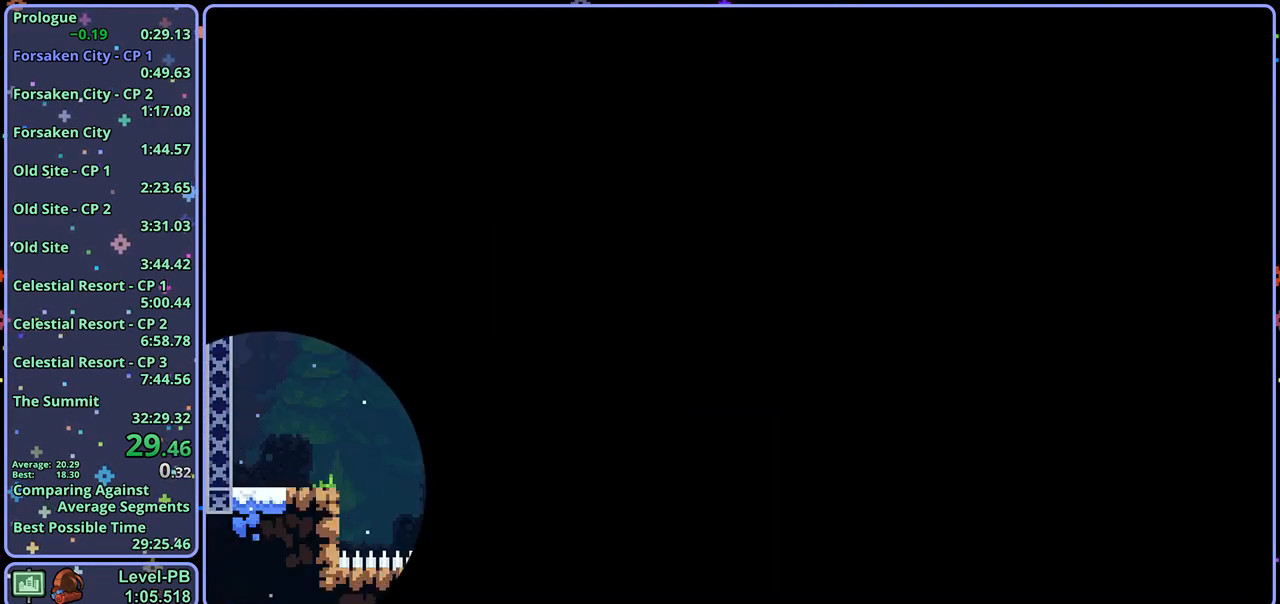
{"buttons": [], "left_stick": "center", "right_stick": "center", "events": []}
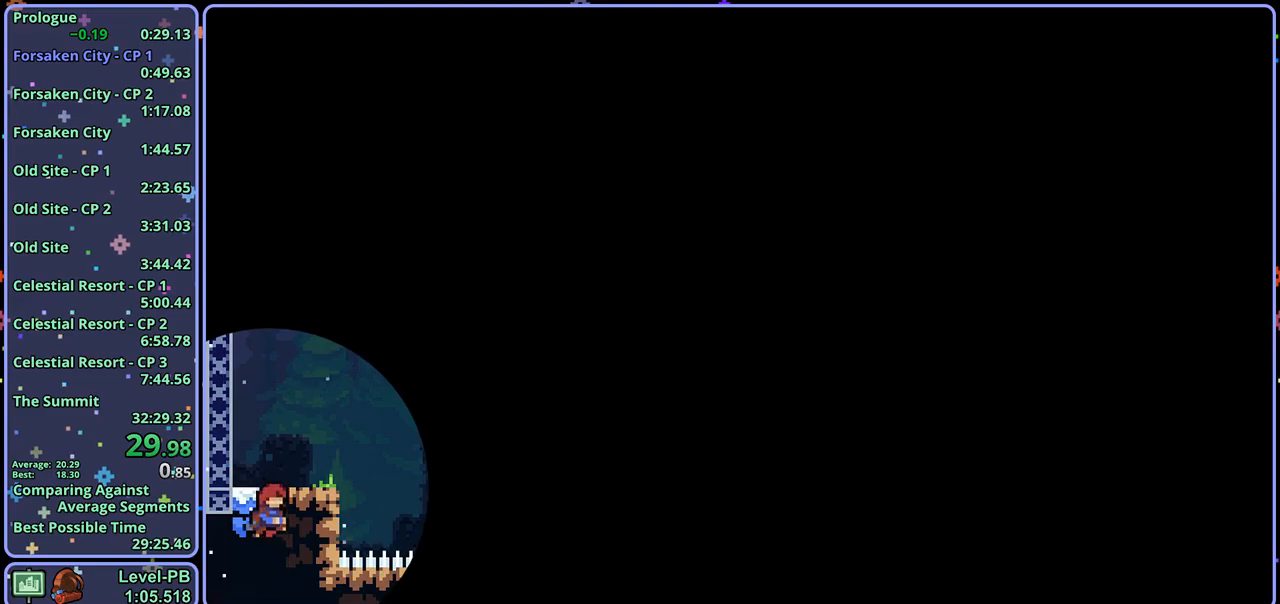
{"buttons": [], "left_stick": "center", "right_stick": "center", "events": []}
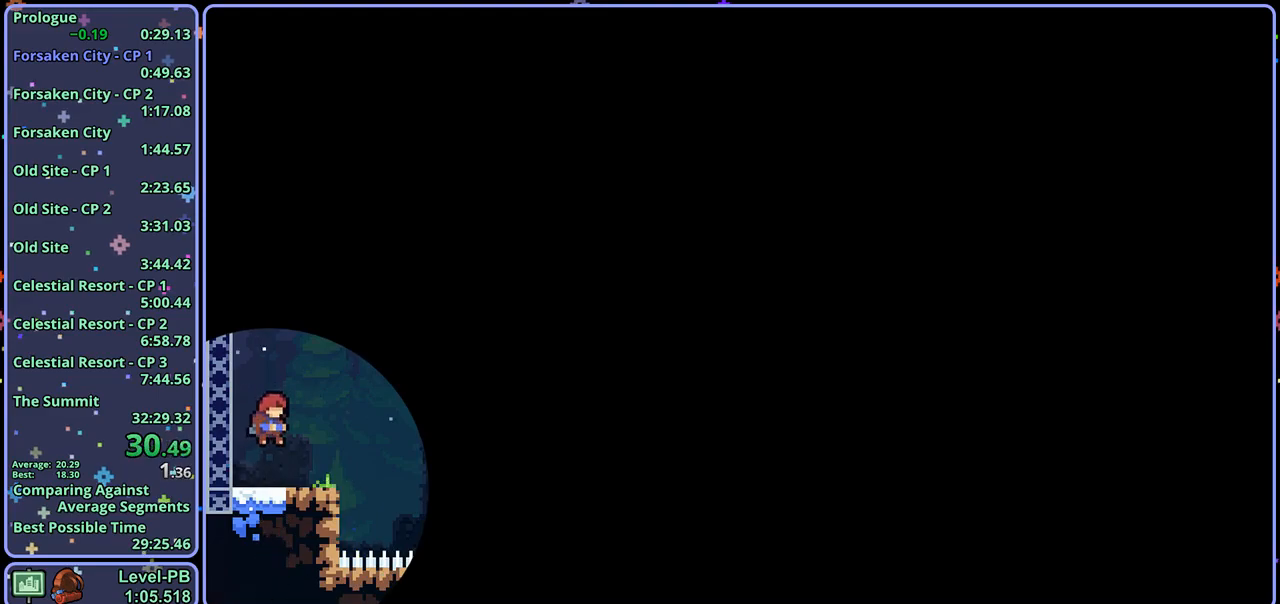
{"buttons": [], "left_stick": "up-right", "right_stick": "center", "events": [[117, "left_stick", "right"], [133, "R1", "down"], [250, "CROSS", "down"], [350, "CROSS", "up"], [350, "R1", "up"], [383, "left_stick", "up-right"]]}
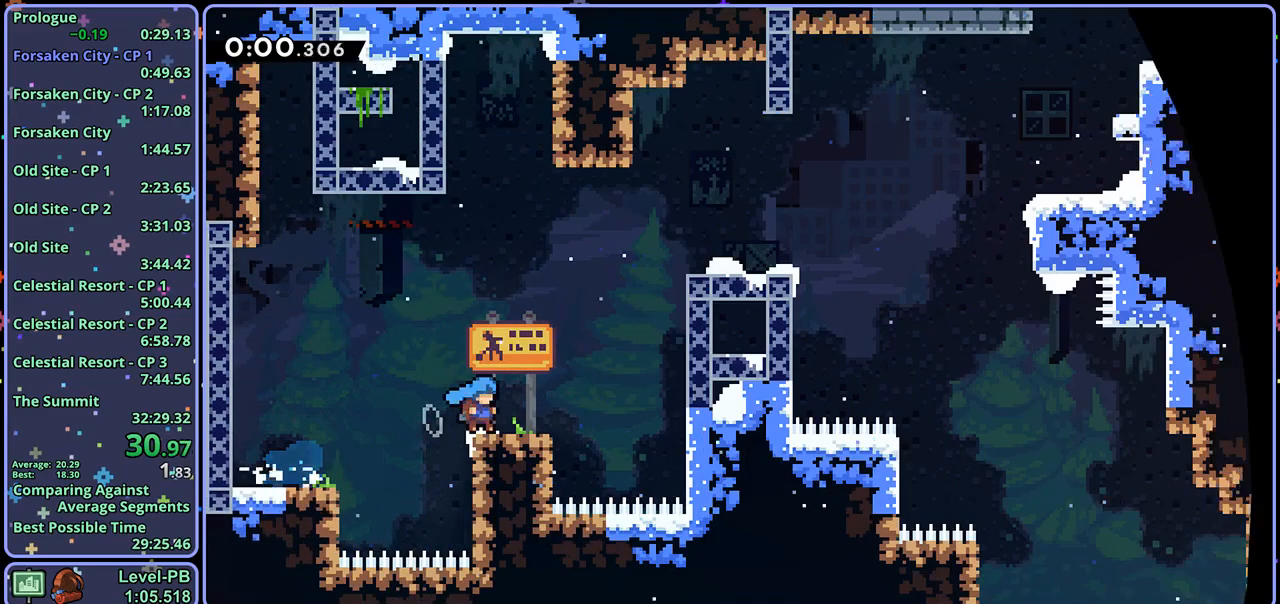
{"buttons": [], "left_stick": "right", "right_stick": "center", "events": [[17, "CROSS", "down"], [100, "CROSS", "up"], [117, "R1", "down"], [133, "L1", "down"], [283, "CROSS", "down"], [333, "R1", "up"], [350, "left_stick", "right"], [450, "CROSS", "up"], [500, "L1", "up"]]}
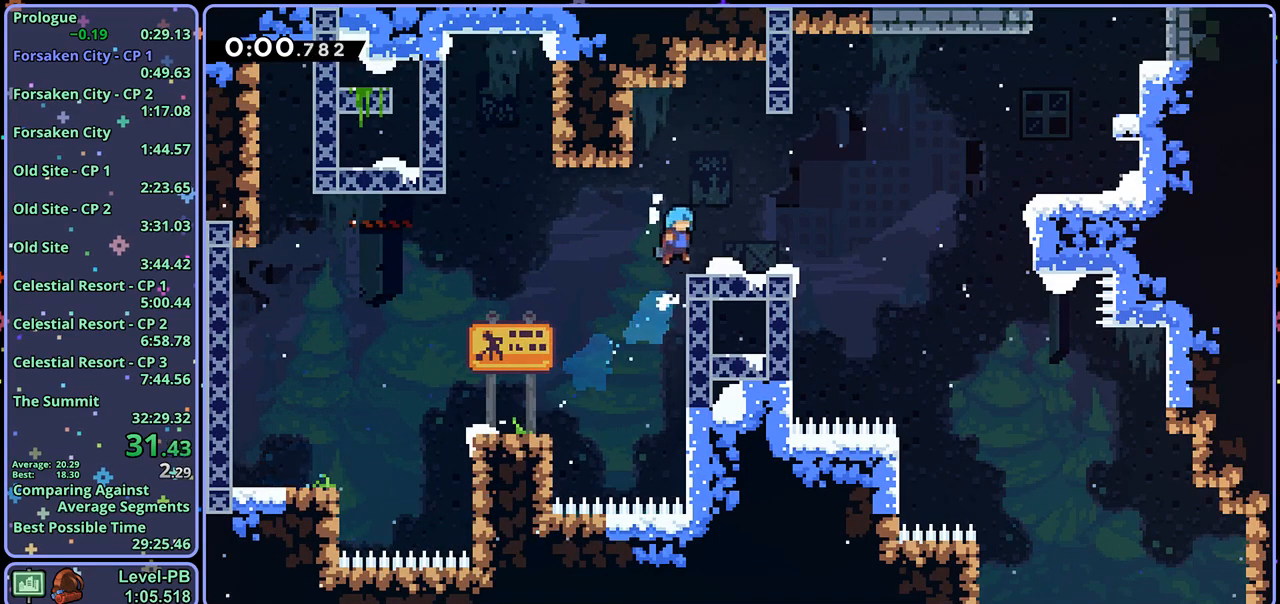
{"buttons": [], "left_stick": "right", "right_stick": "center", "events": [[167, "R1", "down"], [300, "CROSS", "down"], [467, "R1", "up"], [483, "CROSS", "up"]]}
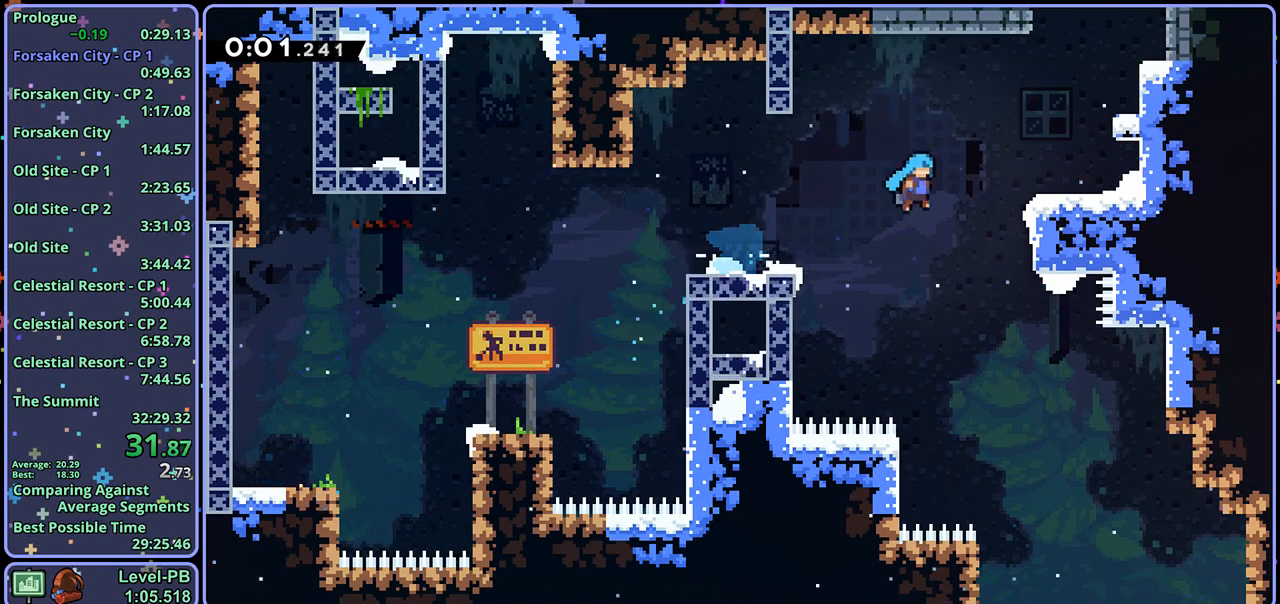
{"buttons": [], "left_stick": "up", "right_stick": "center", "events": [[150, "CROSS", "down"], [183, "left_stick", "up"], [300, "R1", "down"], [333, "CROSS", "up"], [450, "R1", "up"]]}
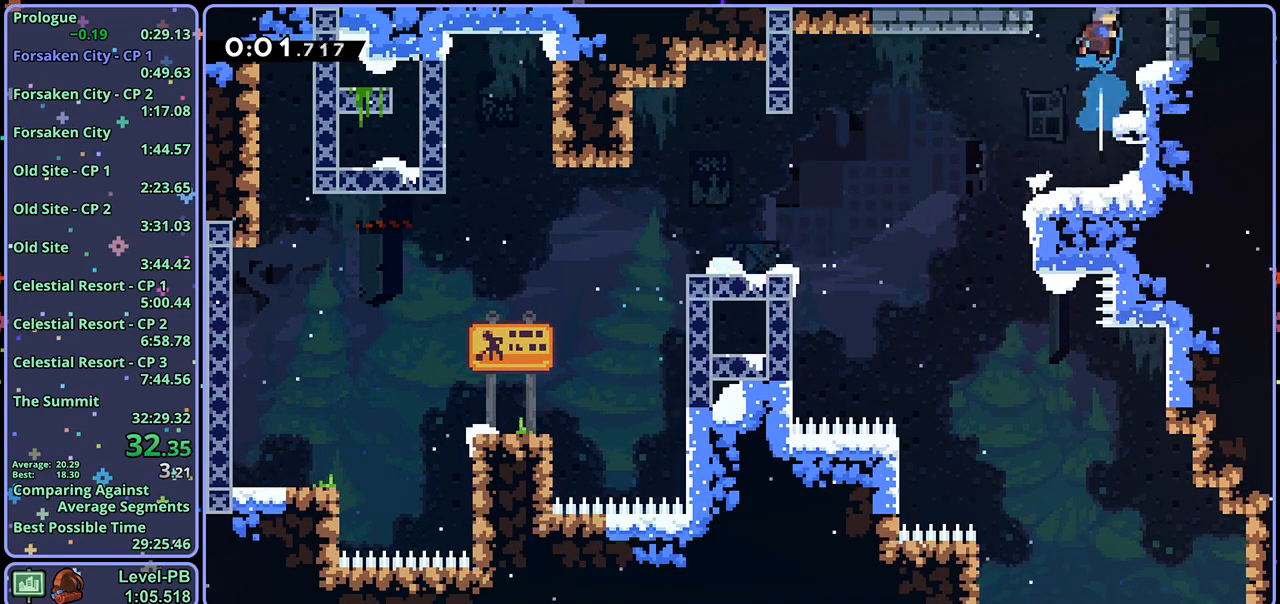
{"buttons": [], "left_stick": "center", "right_stick": "center", "events": [[83, "left_stick", "center"]]}
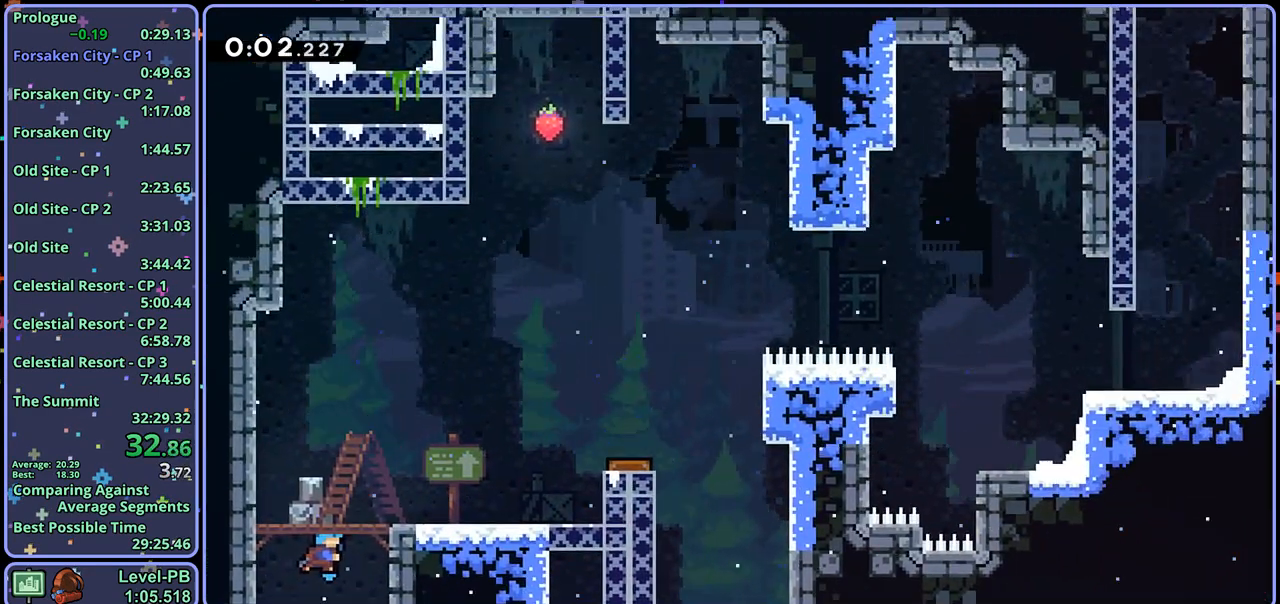
{"buttons": ["L1", "R1"], "left_stick": "down-right", "right_stick": "center", "events": [[300, "left_stick", "down-right"], [367, "R1", "down"], [450, "L1", "down"]]}
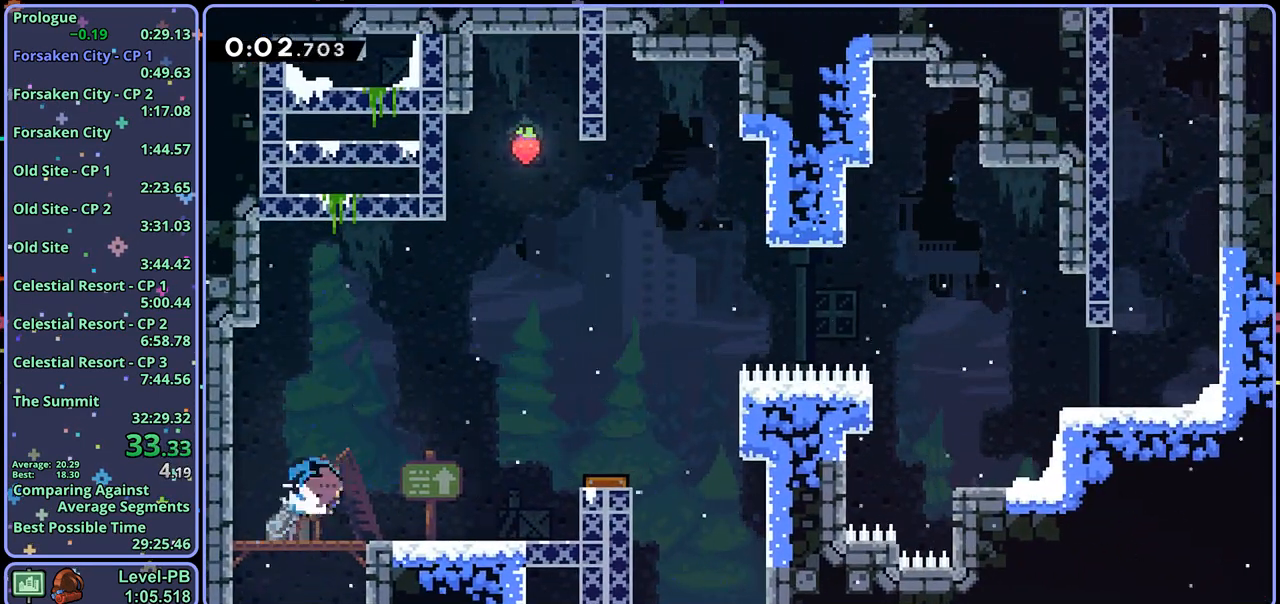
{"buttons": ["L1"], "left_stick": "right", "right_stick": "center", "events": [[17, "CROSS", "down"], [50, "CROSS", "up"], [100, "R1", "up"], [117, "left_stick", "right"], [217, "CROSS", "down"], [333, "CROSS", "up"]]}
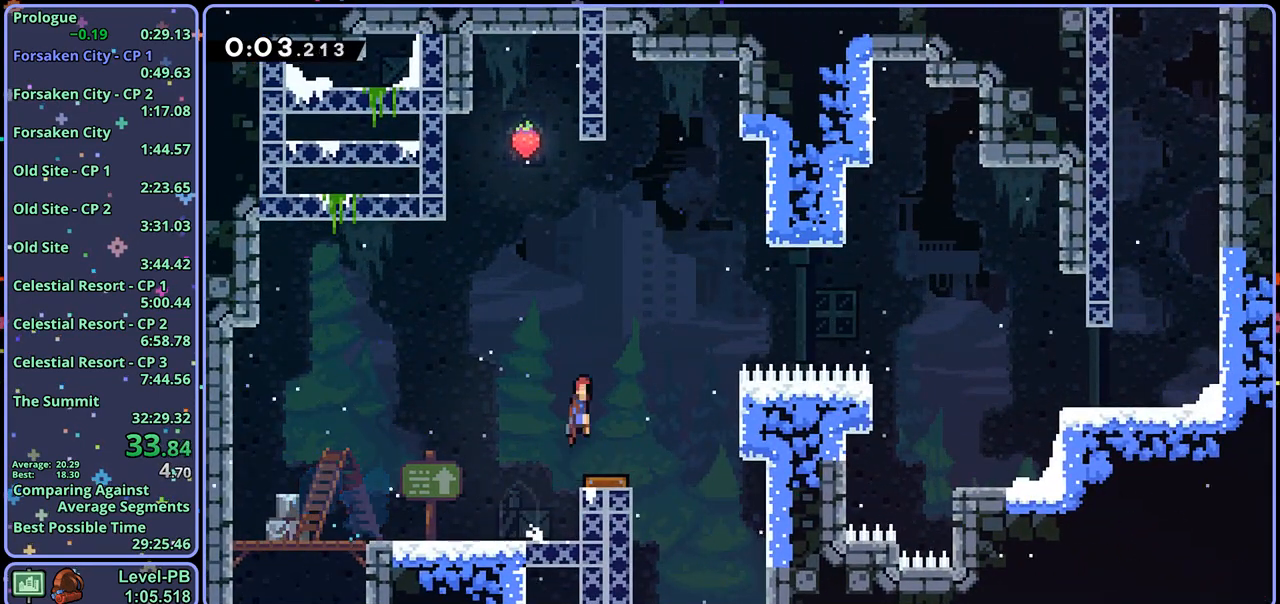
{"buttons": [], "left_stick": "right", "right_stick": "center", "events": [[333, "R1", "down"], [350, "L1", "up"], [433, "R1", "up"]]}
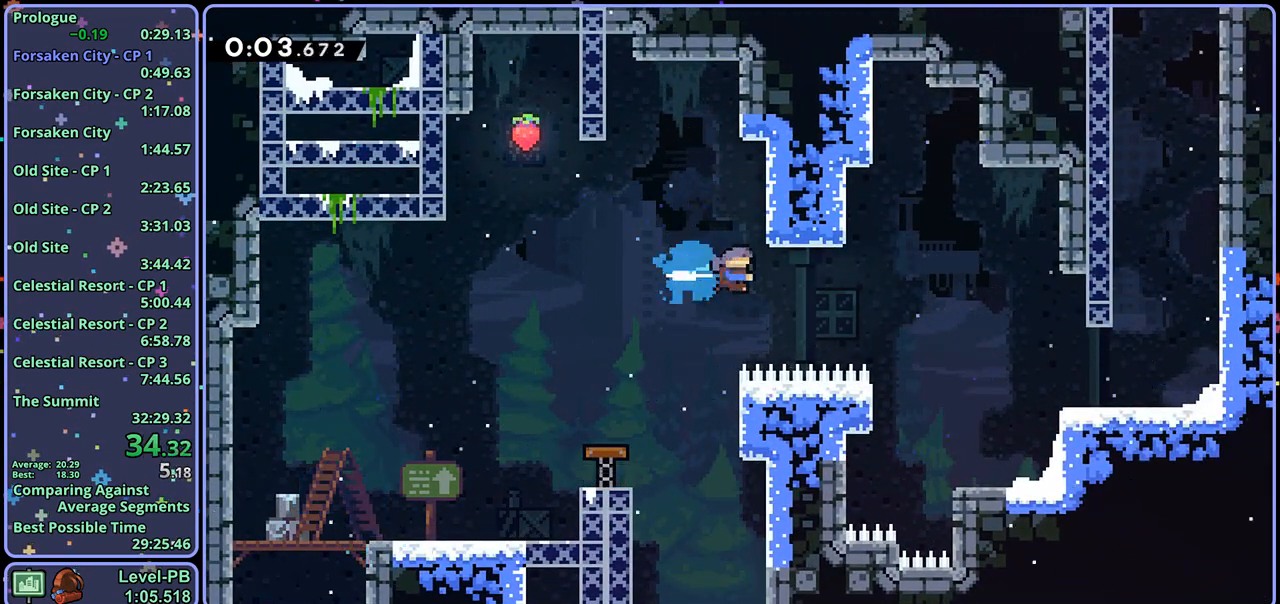
{"buttons": [], "left_stick": "down-right", "right_stick": "center", "events": [[133, "left_stick", "down-right"]]}
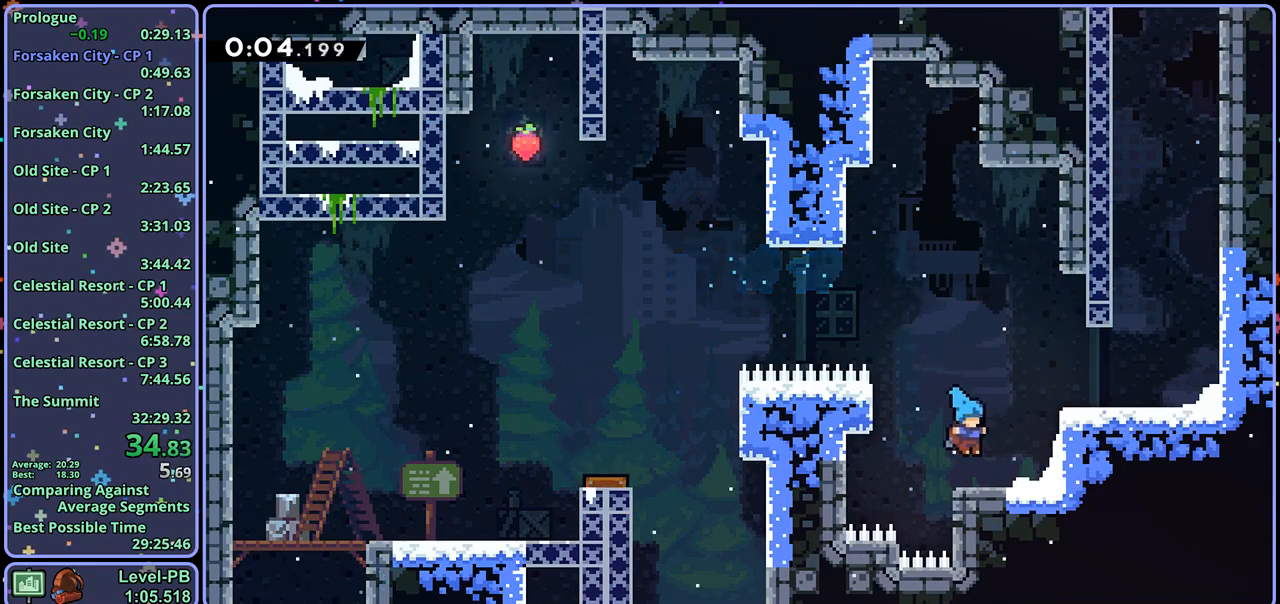
{"buttons": ["CROSS"], "left_stick": "up", "right_stick": "center", "events": [[50, "CROSS", "down"], [150, "left_stick", "right"], [250, "CROSS", "up"], [433, "CROSS", "down"], [433, "left_stick", "up"]]}
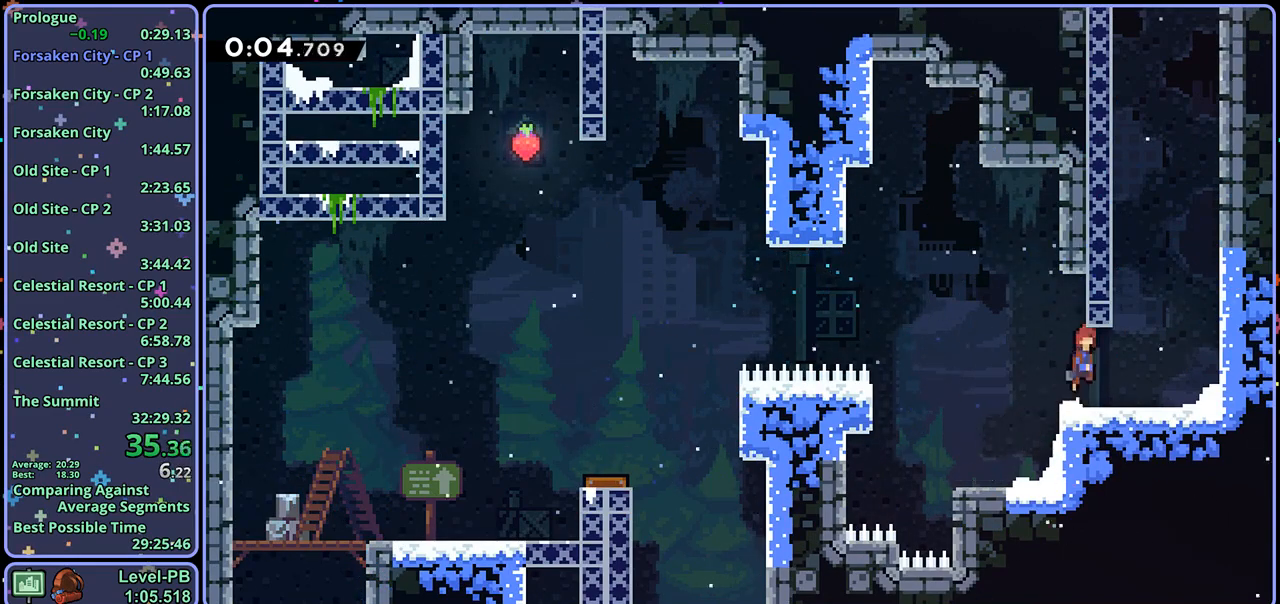
{"buttons": [], "left_stick": "center", "right_stick": "center", "events": [[167, "CROSS", "up"], [250, "left_stick", "right"], [333, "left_stick", "center"]]}
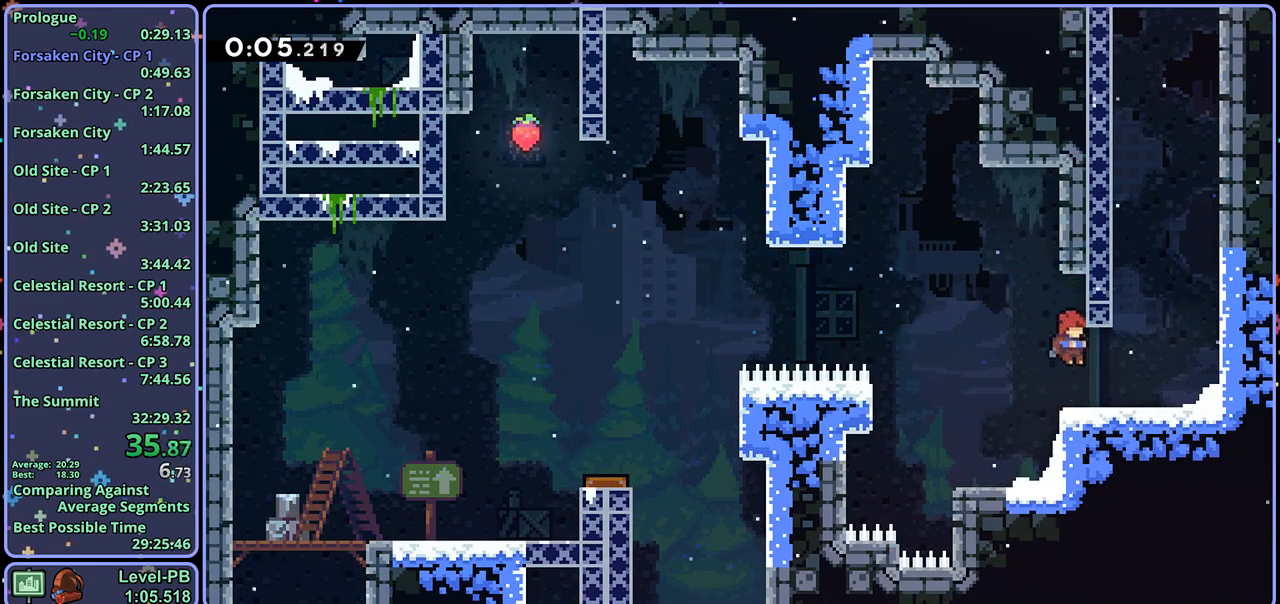
{"buttons": ["R1"], "left_stick": "up", "right_stick": "center", "events": [[50, "left_stick", "right"], [150, "CROSS", "down"], [200, "left_stick", "up"], [283, "CROSS", "up"], [300, "R1", "down"]]}